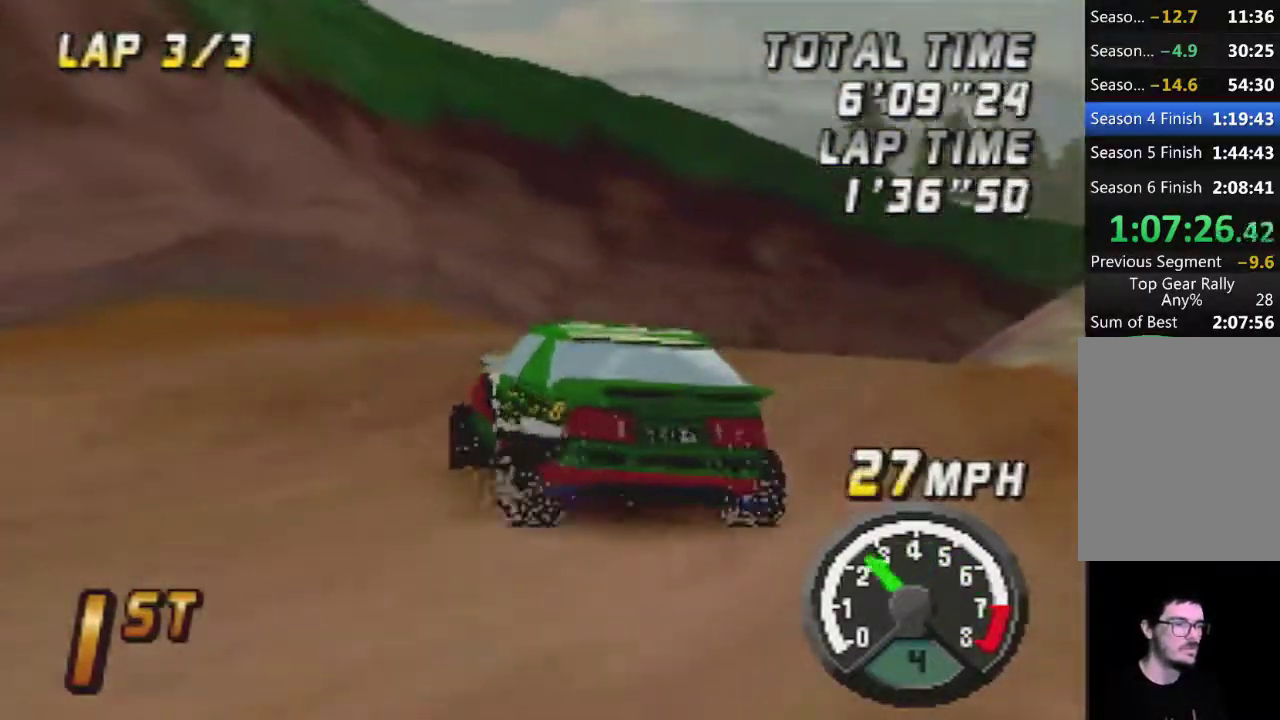
Gameplay with a controller (Nintendo layout); each line is a JSON object with the inputs held at the frame after it. "events" lists button and stick changes between this image and that frame as [ms after this image, input, new state], when the widget could be followed in between. Not read: L1 L3 R3.
{"buttons": ["A"], "left_stick": "center", "events": [[33, "left_stick", "center"], [217, "A", "up"], [350, "A", "down"]]}
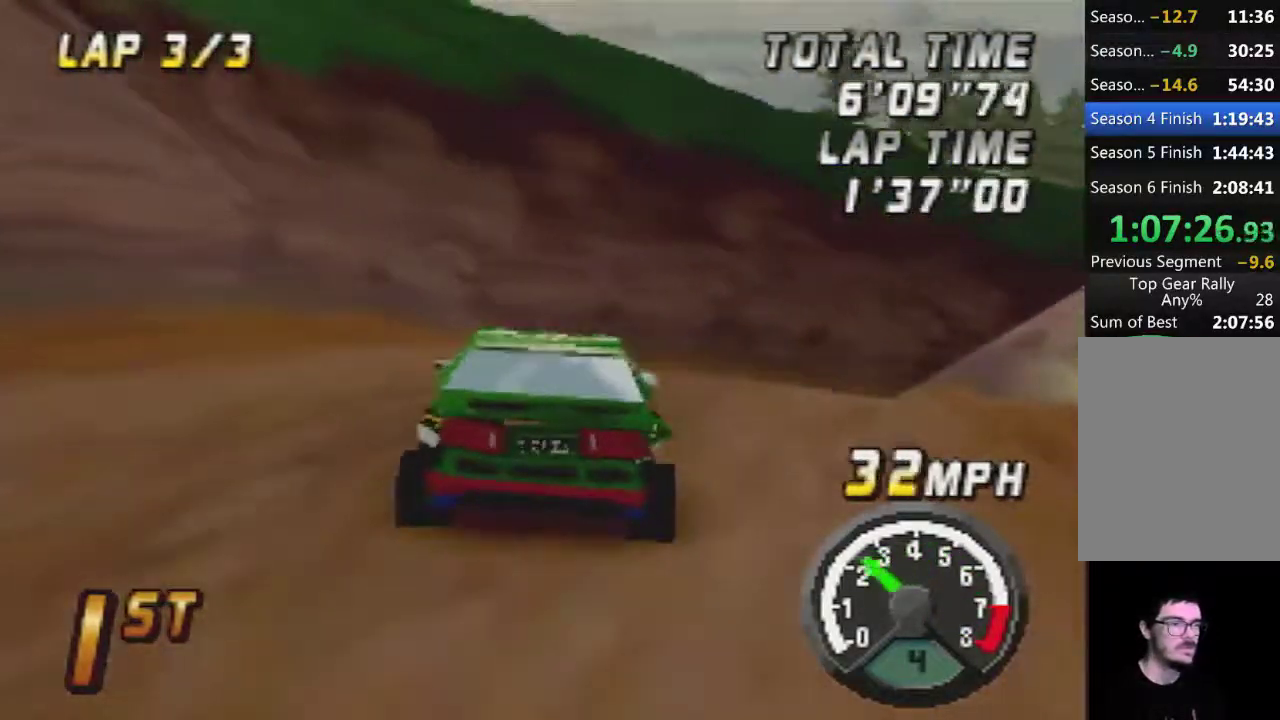
{"buttons": ["A"], "left_stick": "center", "events": [[33, "left_stick", "right"], [183, "left_stick", "center"], [367, "left_stick", "right"], [467, "left_stick", "center"]]}
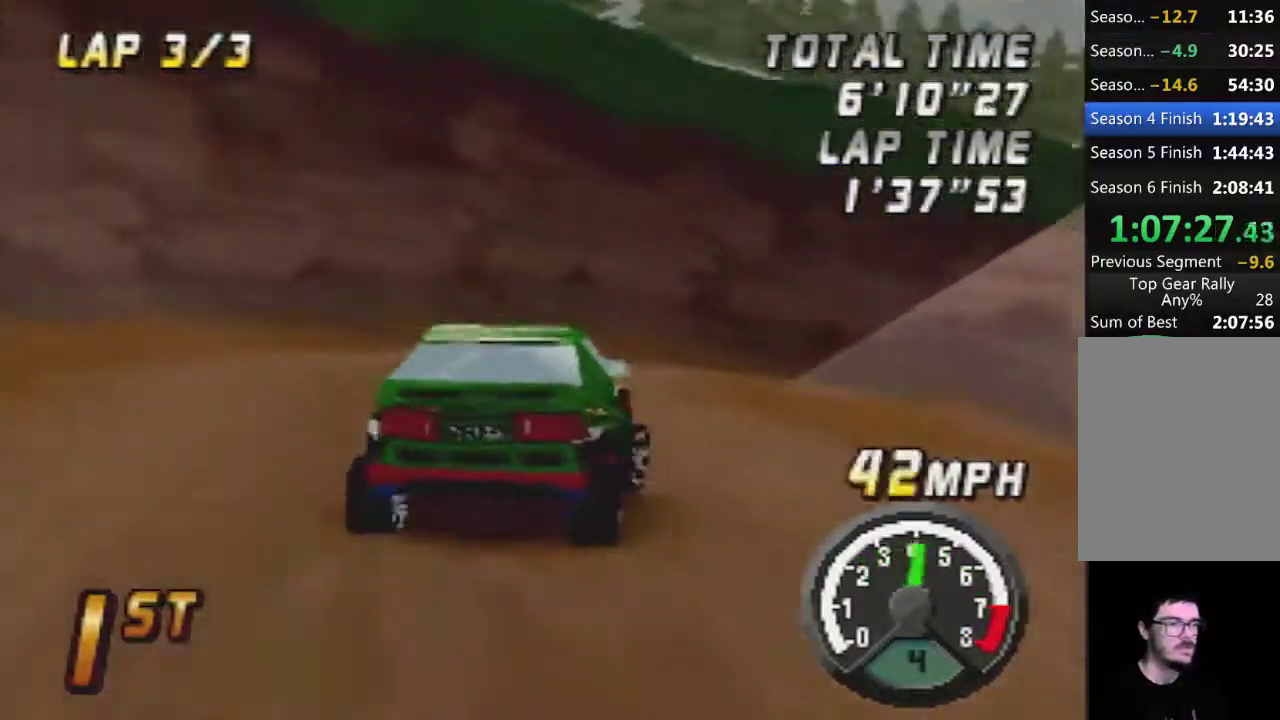
{"buttons": ["A"], "left_stick": "center", "events": [[100, "left_stick", "right"], [150, "A", "up"], [217, "left_stick", "center"], [250, "A", "down"]]}
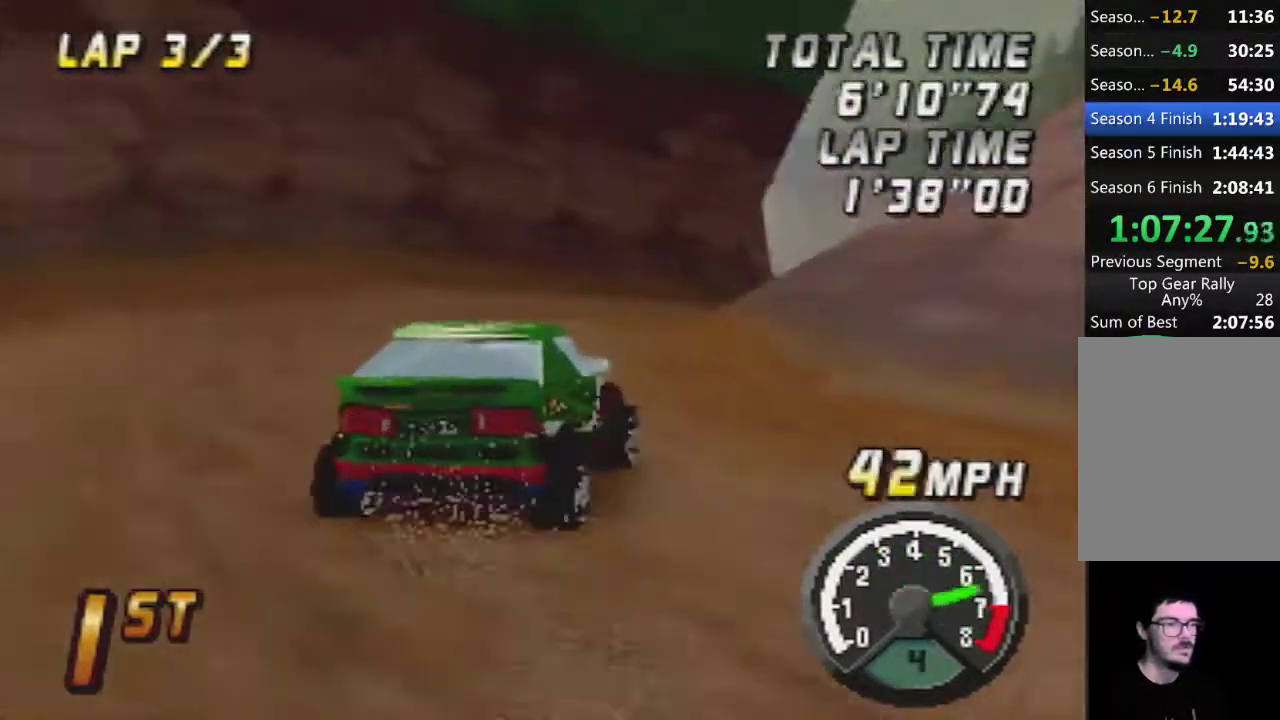
{"buttons": [], "left_stick": "center", "events": [[467, "A", "up"]]}
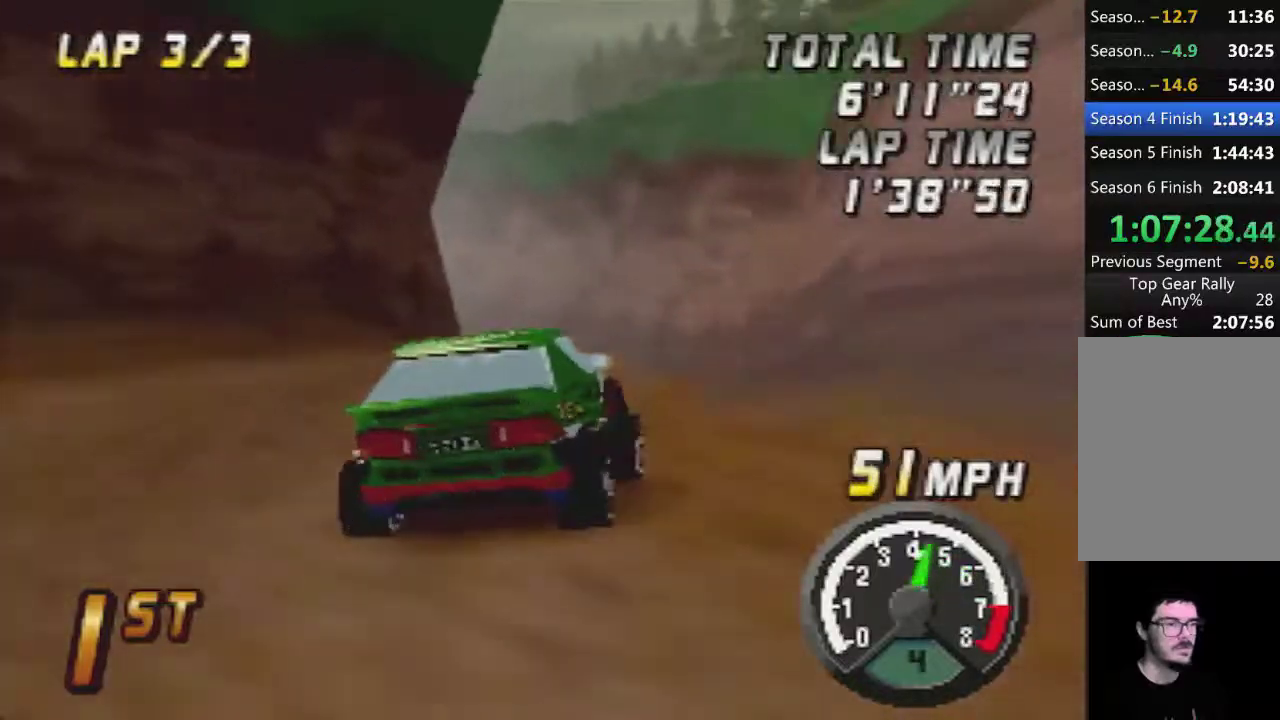
{"buttons": ["A"], "left_stick": "center", "events": [[67, "A", "down"], [283, "left_stick", "left"], [467, "left_stick", "center"]]}
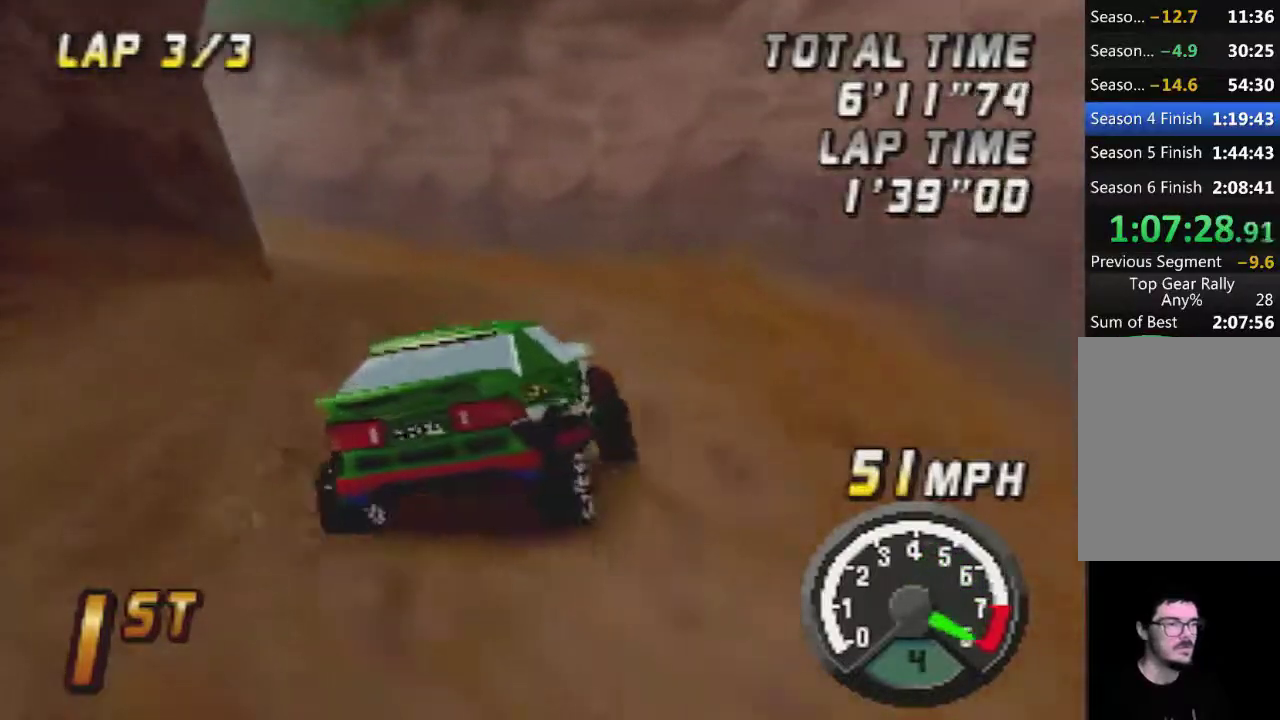
{"buttons": ["A"], "left_stick": "left", "events": [[150, "left_stick", "left"], [283, "A", "up"], [367, "left_stick", "center"], [467, "A", "down"], [467, "left_stick", "left"]]}
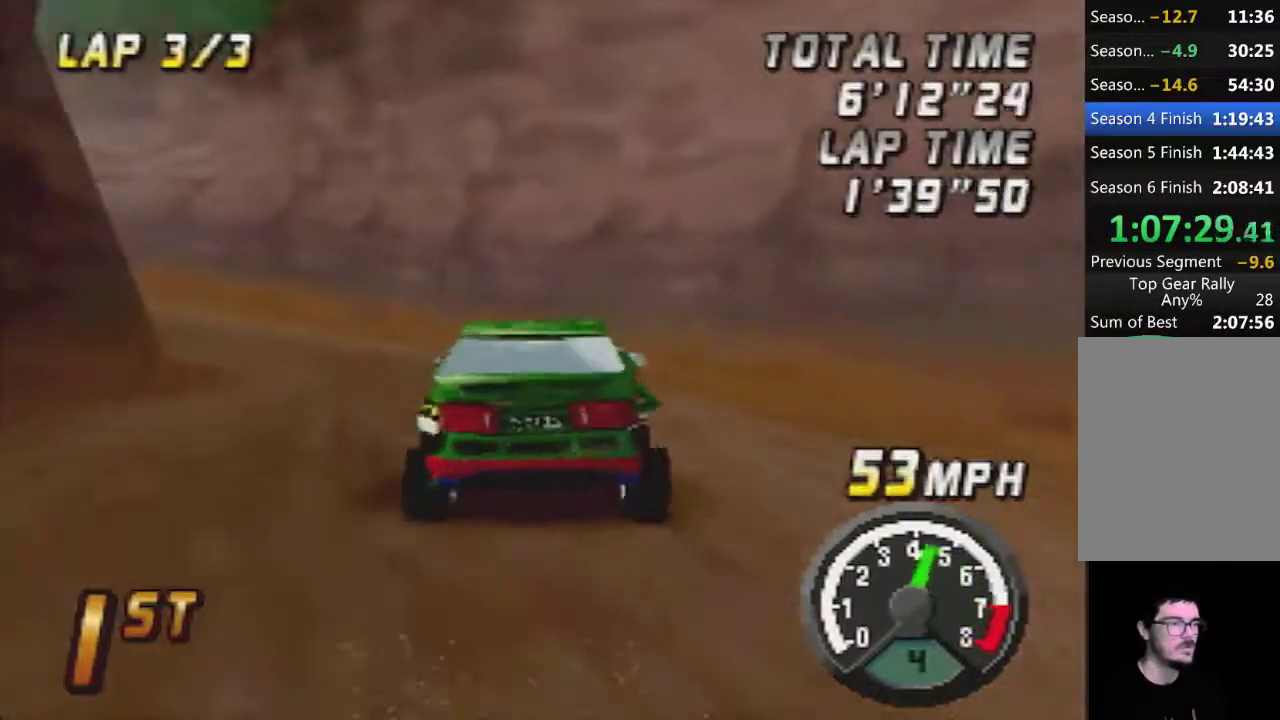
{"buttons": ["A"], "left_stick": "center", "events": [[33, "A", "up"], [83, "left_stick", "center"], [150, "A", "down"], [367, "left_stick", "left"], [467, "left_stick", "center"]]}
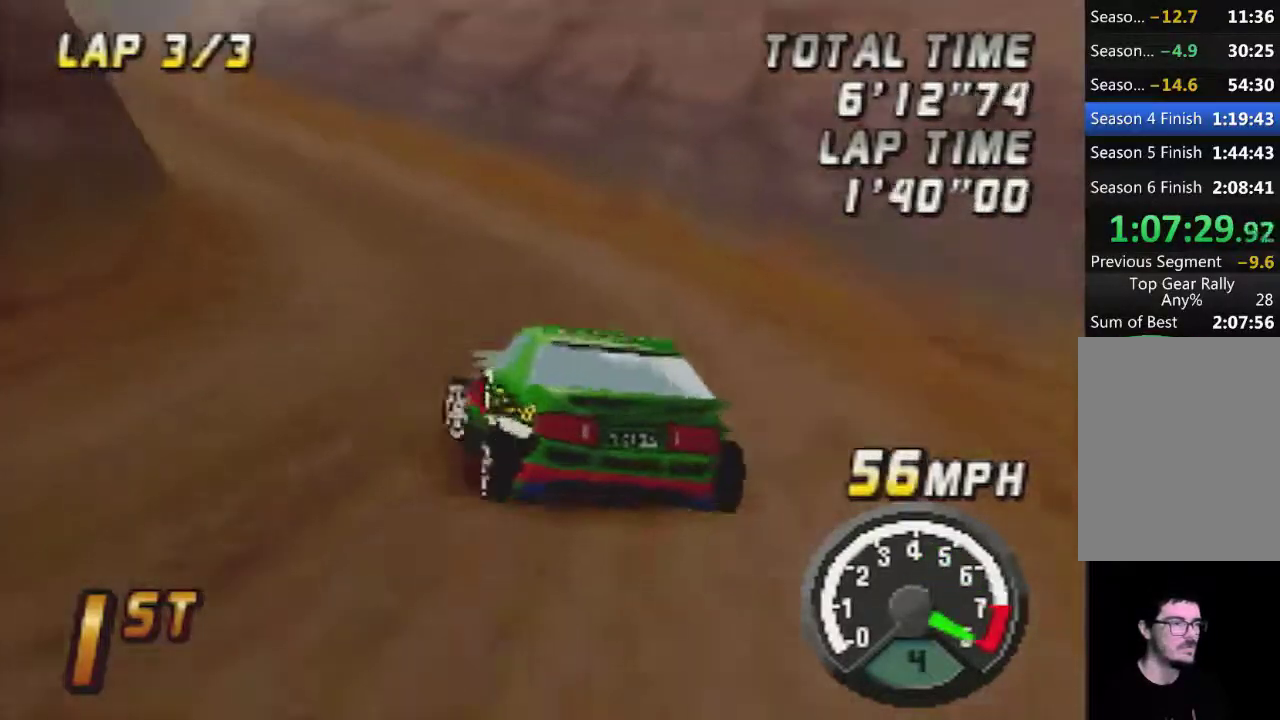
{"buttons": ["A"], "left_stick": "center", "events": [[50, "left_stick", "left"], [150, "left_stick", "center"], [300, "left_stick", "right"], [433, "left_stick", "center"]]}
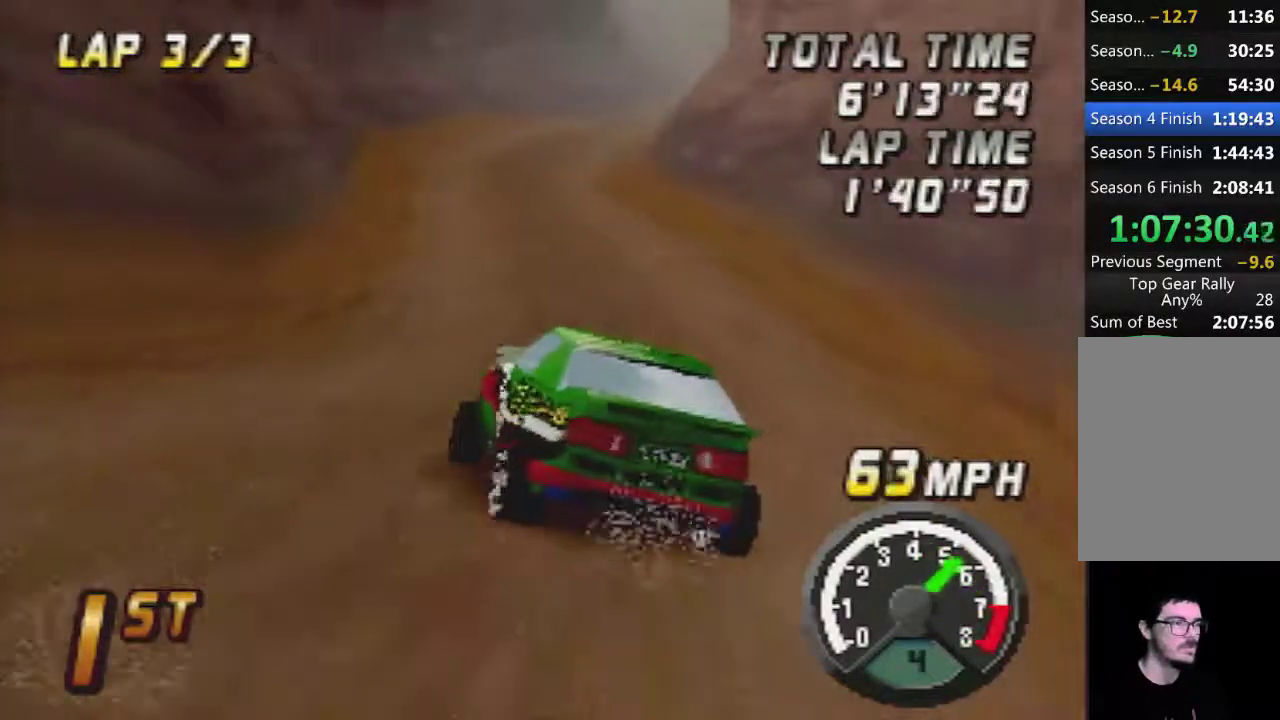
{"buttons": ["A"], "left_stick": "center", "events": [[333, "A", "up"], [333, "left_stick", "right"], [467, "A", "down"], [467, "left_stick", "center"]]}
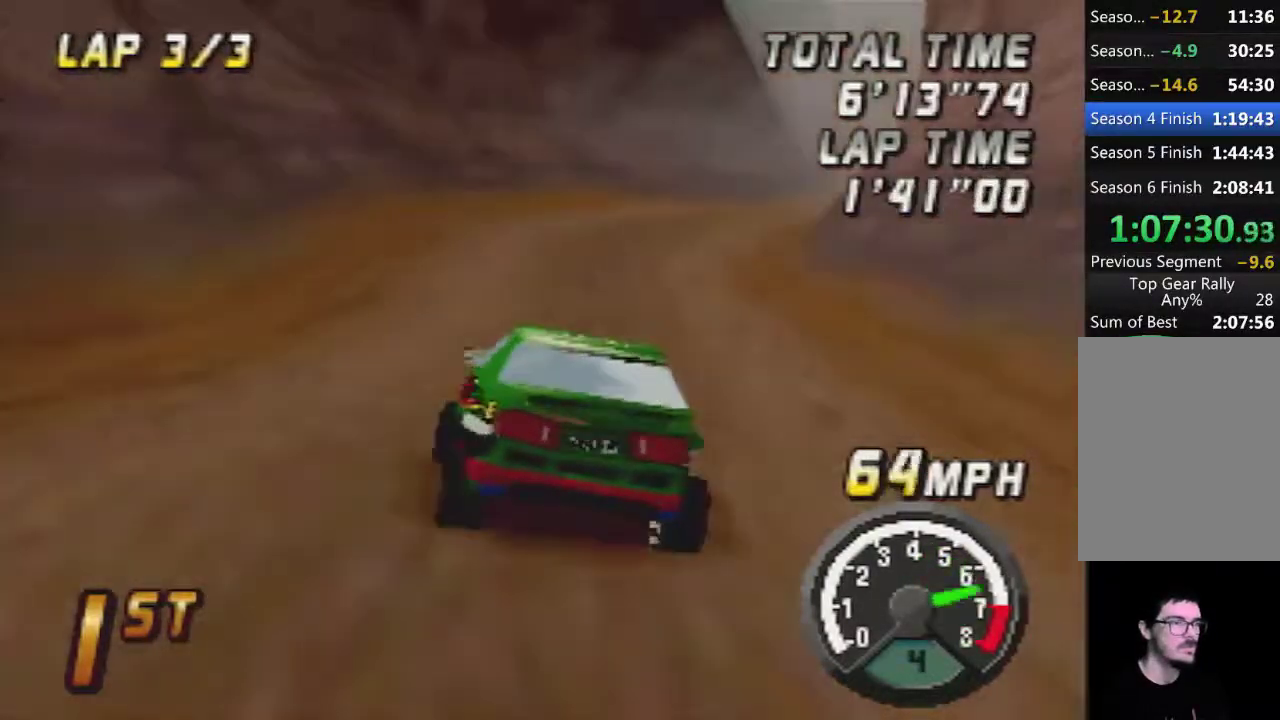
{"buttons": ["A"], "left_stick": "right", "events": [[100, "left_stick", "right"], [217, "left_stick", "center"], [500, "left_stick", "right"]]}
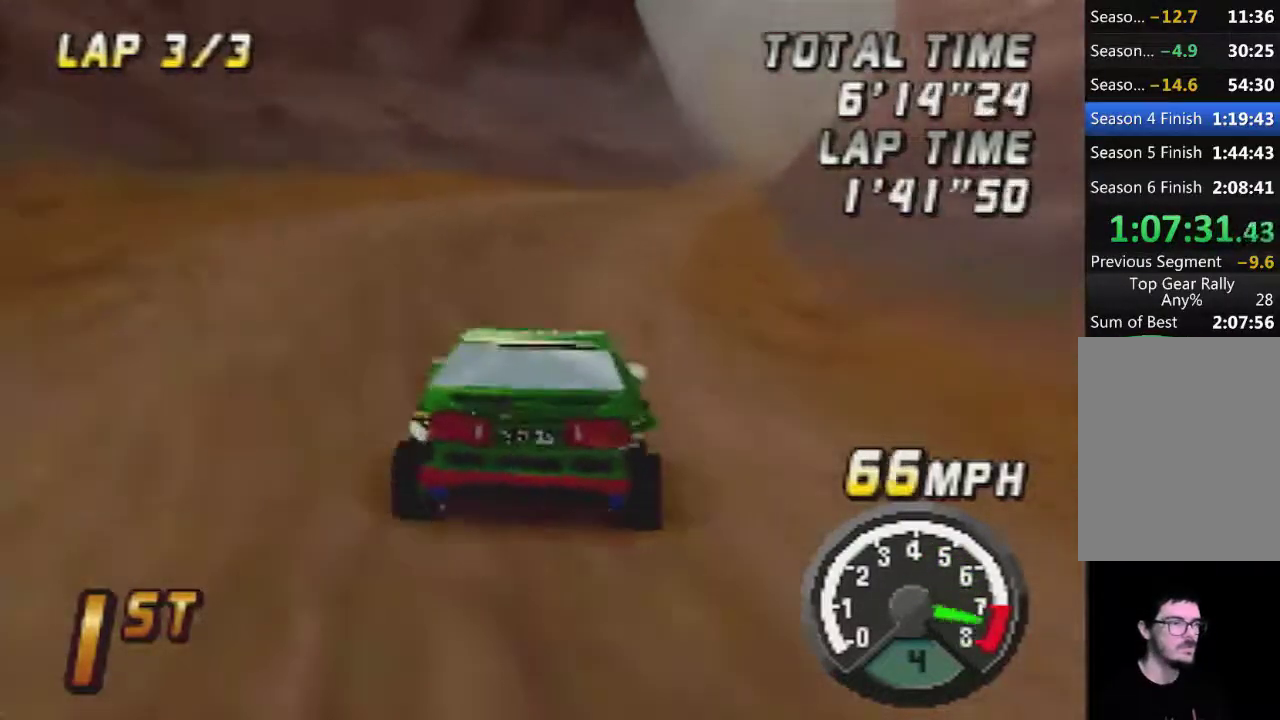
{"buttons": [], "left_stick": "center", "events": [[117, "left_stick", "center"], [467, "A", "up"]]}
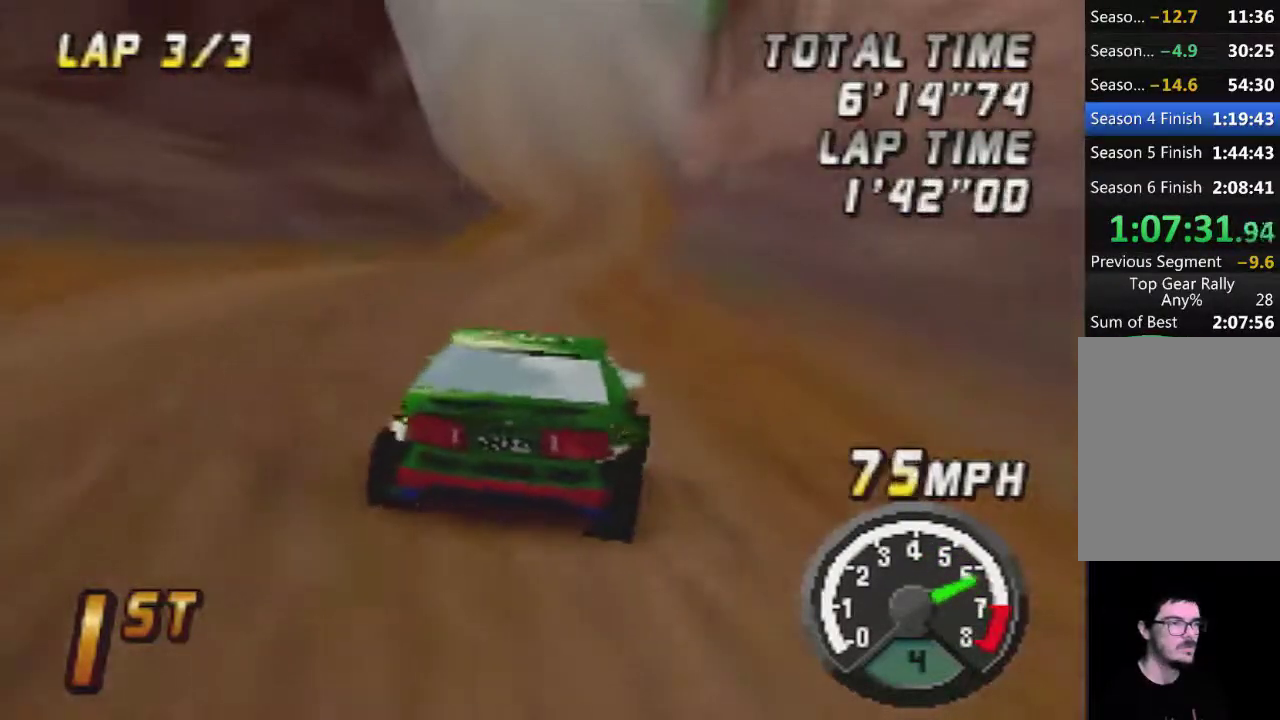
{"buttons": ["A"], "left_stick": "center", "events": [[117, "A", "down"]]}
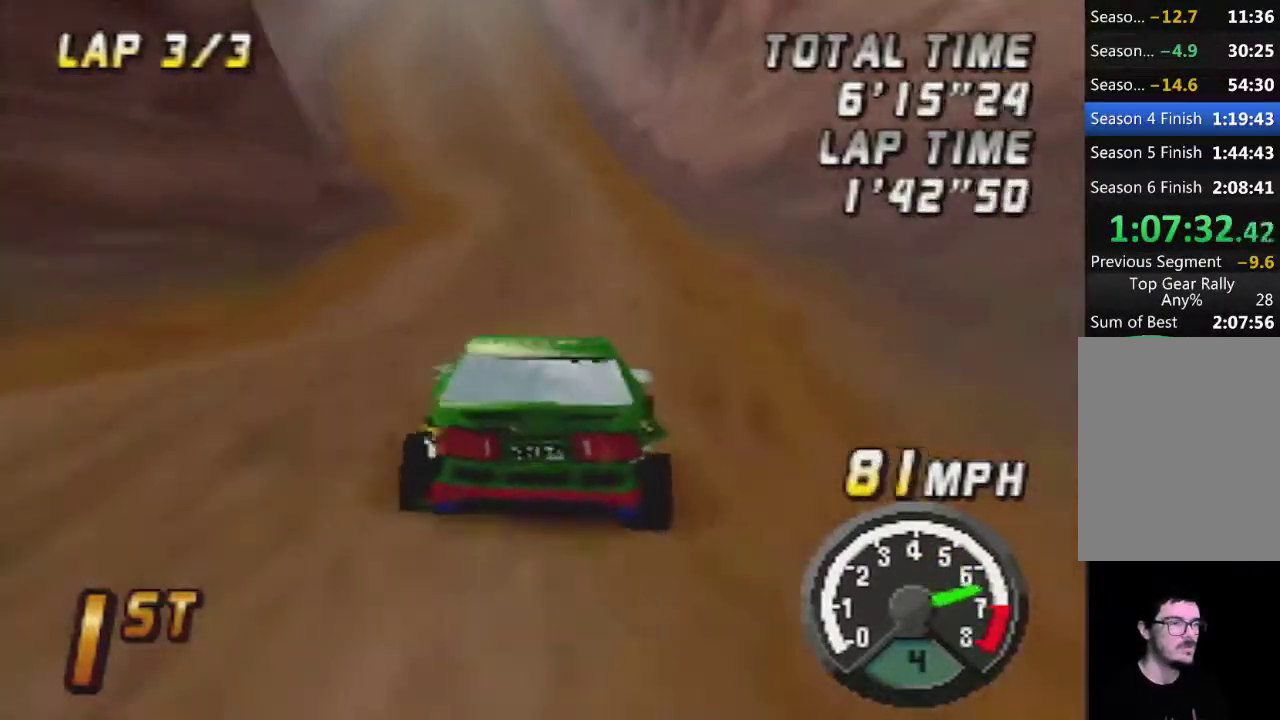
{"buttons": ["A"], "left_stick": "center", "events": []}
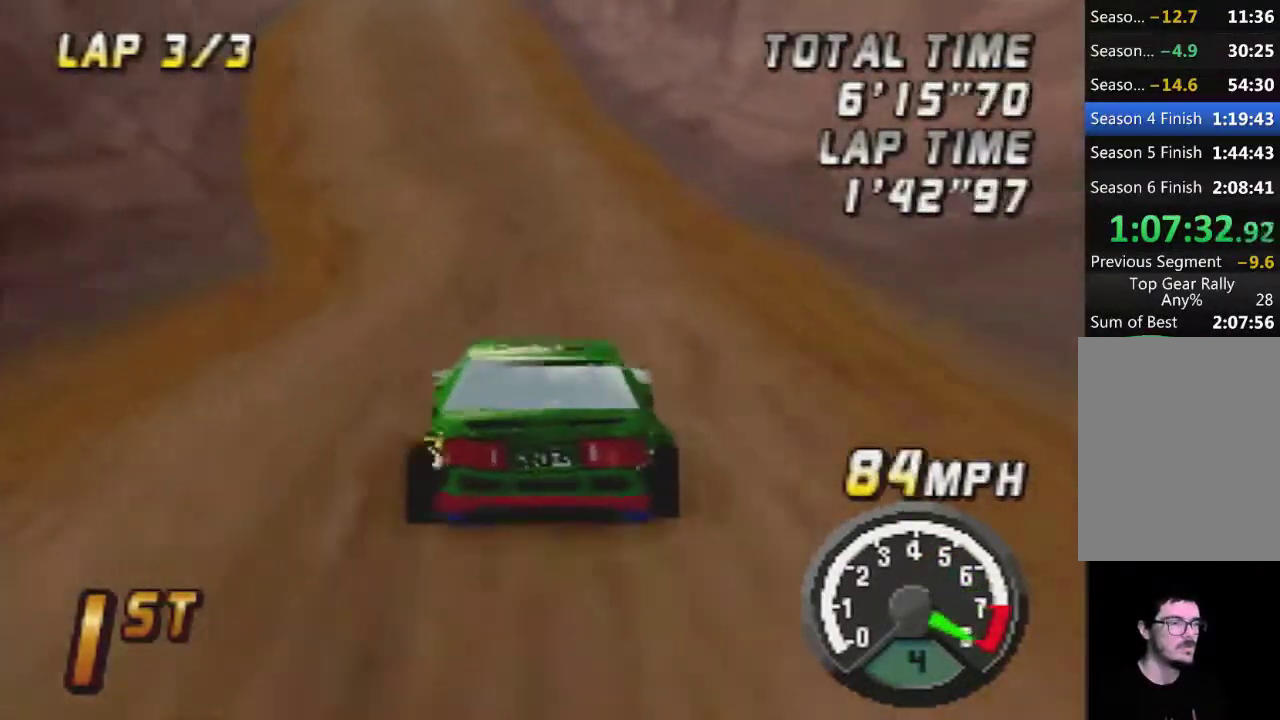
{"buttons": ["A"], "left_stick": "left", "events": [[217, "left_stick", "left"], [267, "left_stick", "center"], [450, "left_stick", "left"]]}
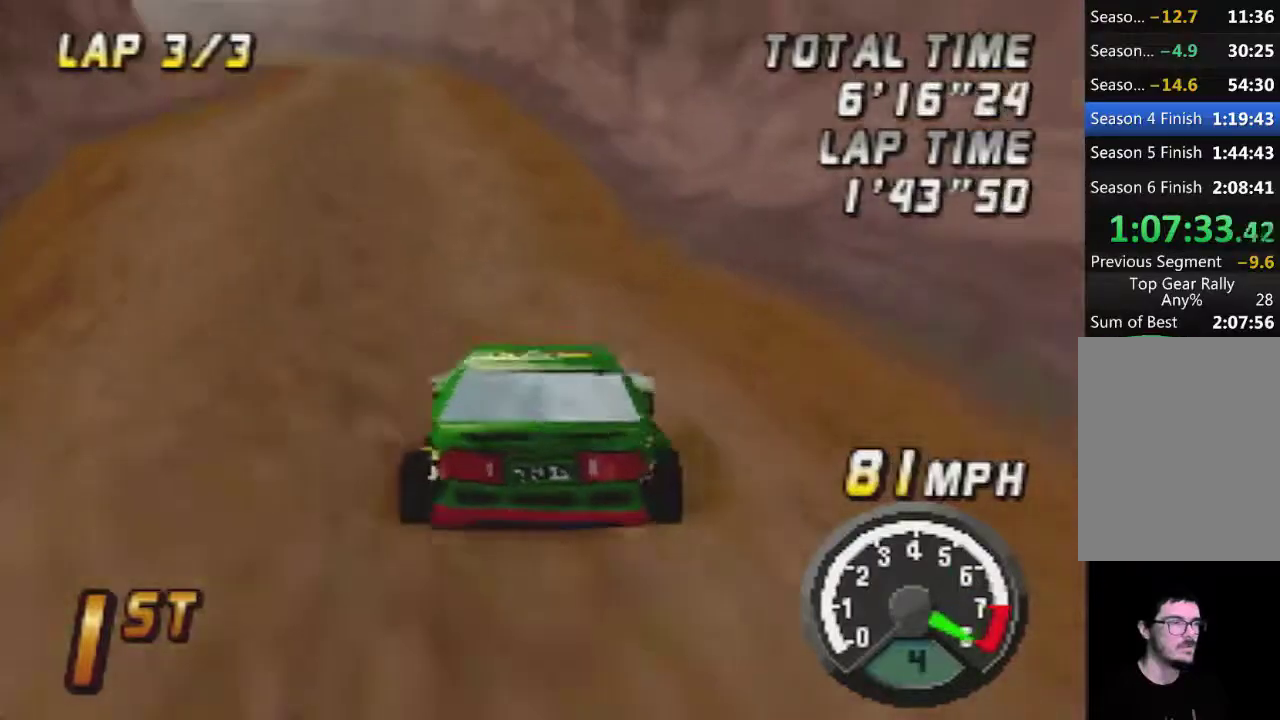
{"buttons": ["A"], "left_stick": "center", "events": [[83, "left_stick", "center"], [233, "left_stick", "left"], [400, "left_stick", "center"]]}
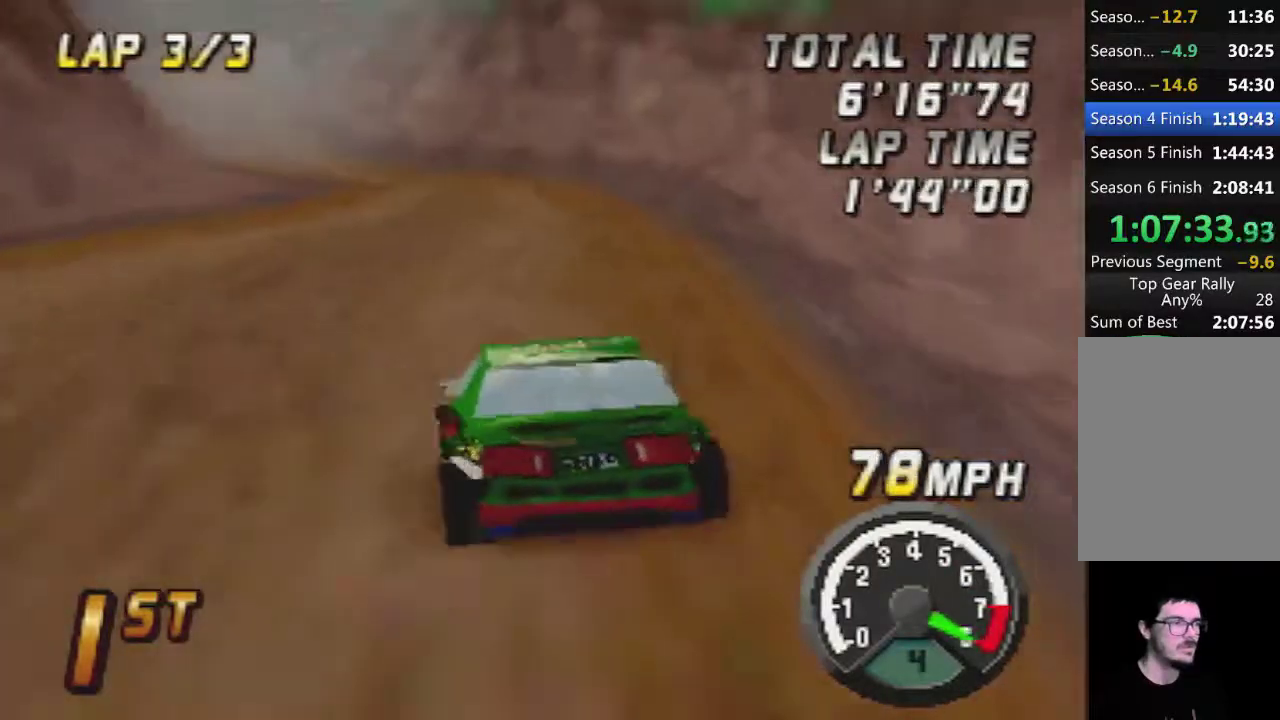
{"buttons": ["A"], "left_stick": "center", "events": []}
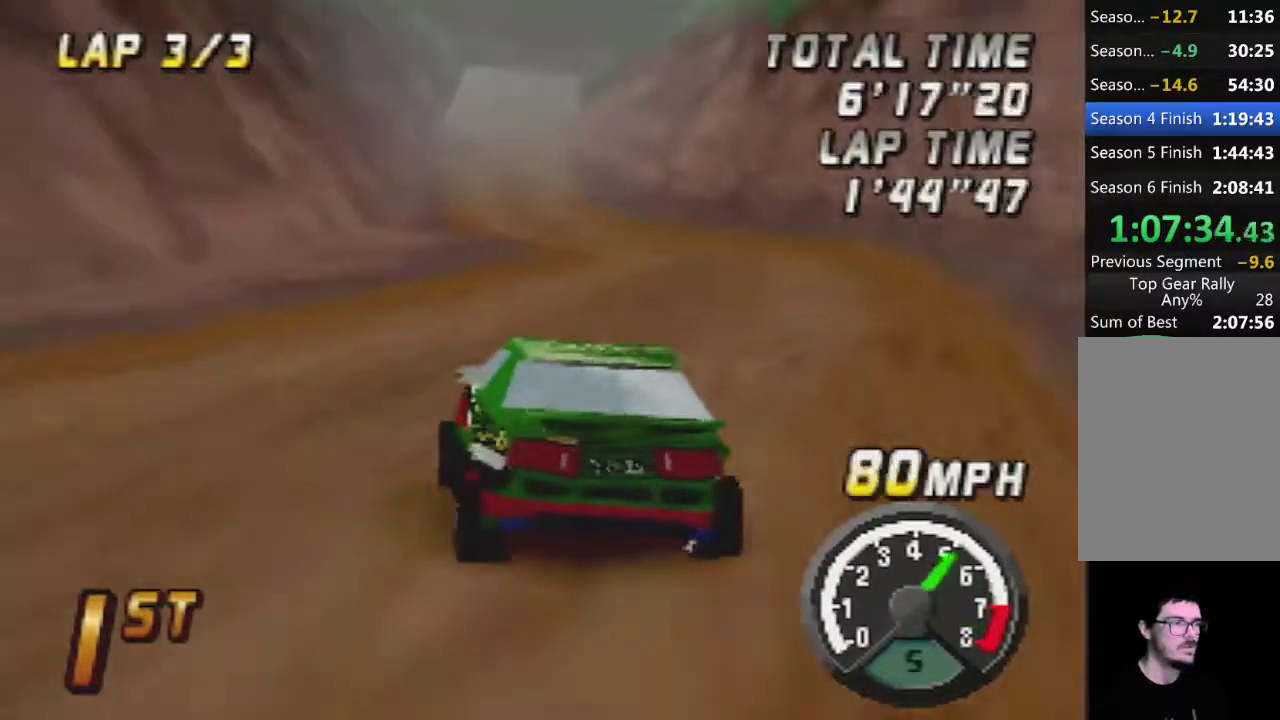
{"buttons": ["A"], "left_stick": "center", "events": []}
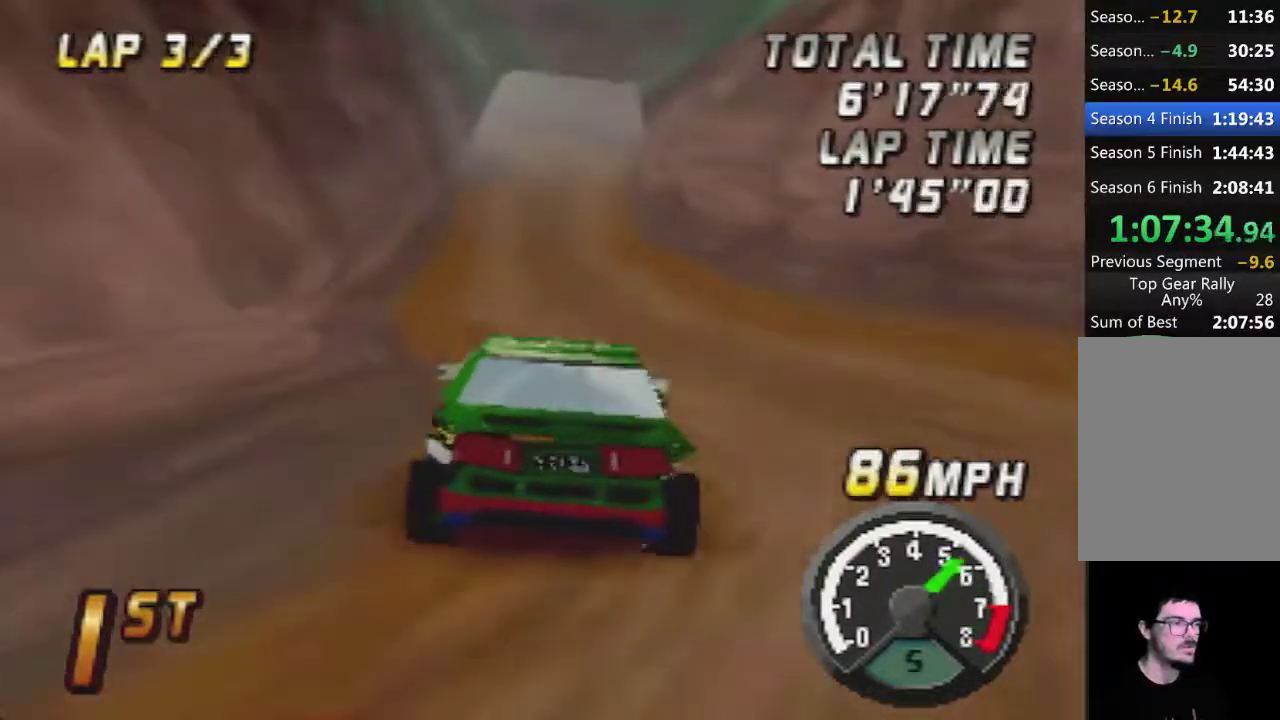
{"buttons": ["A"], "left_stick": "center", "events": []}
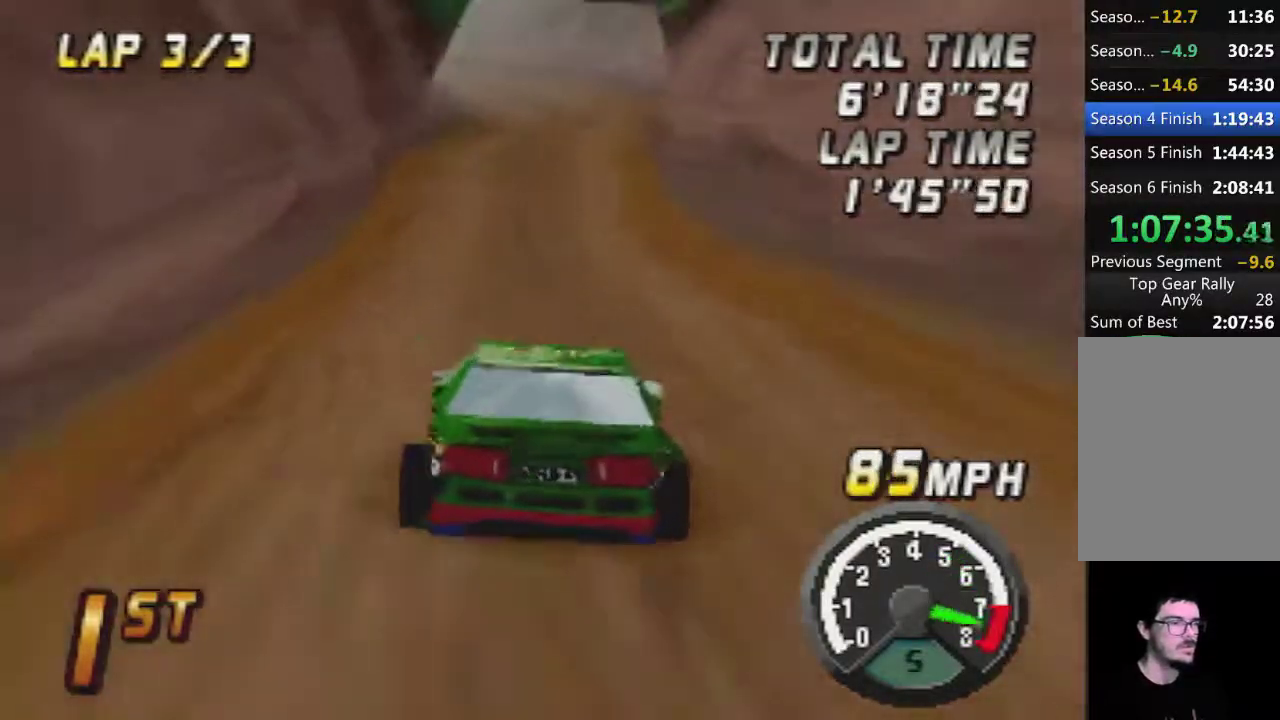
{"buttons": ["A"], "left_stick": "center", "events": []}
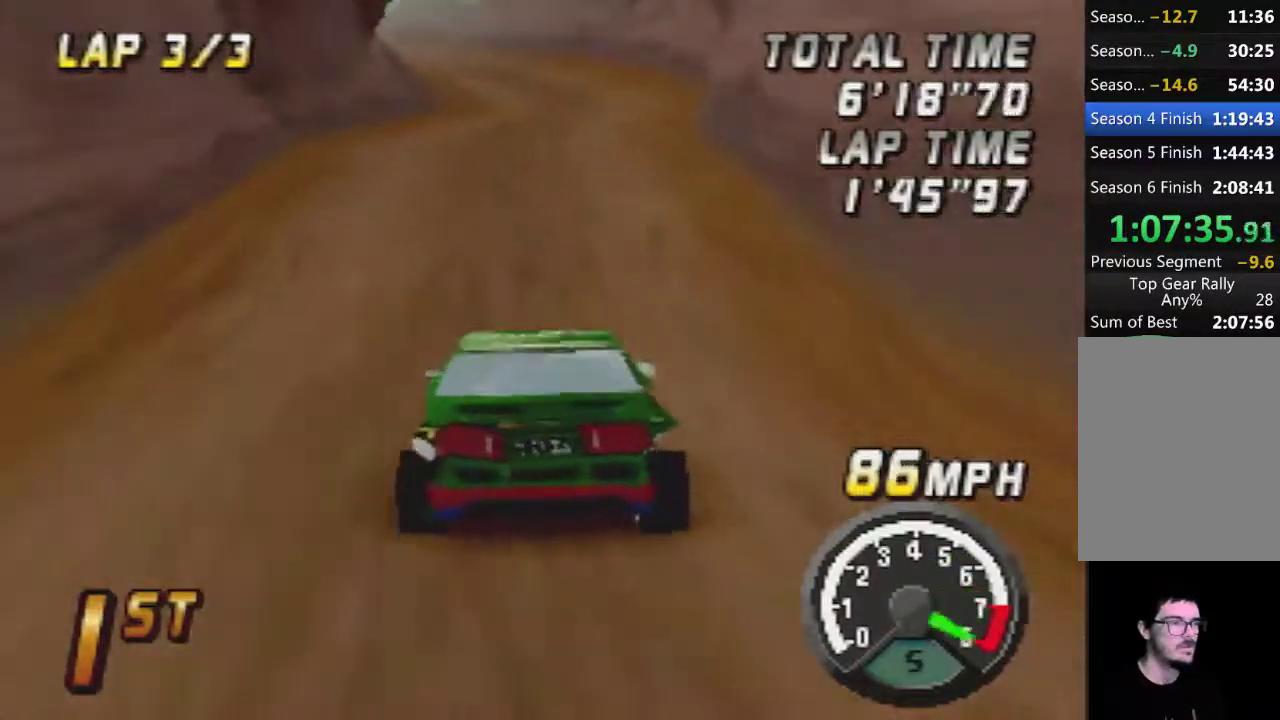
{"buttons": ["A"], "left_stick": "left", "events": [[300, "A", "up"], [400, "left_stick", "left"], [450, "A", "down"]]}
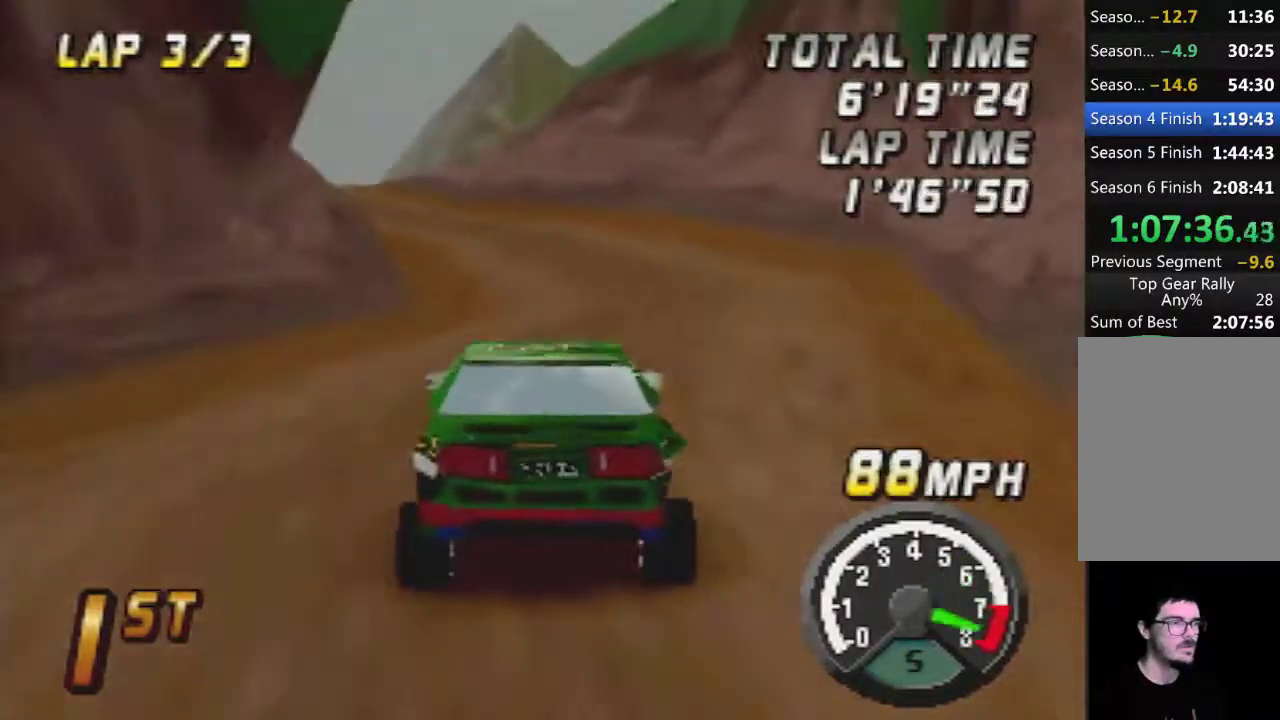
{"buttons": ["A"], "left_stick": "center", "events": [[50, "left_stick", "center"], [117, "A", "up"], [200, "A", "down"], [333, "A", "up"], [367, "left_stick", "left"], [417, "A", "down"], [483, "left_stick", "center"]]}
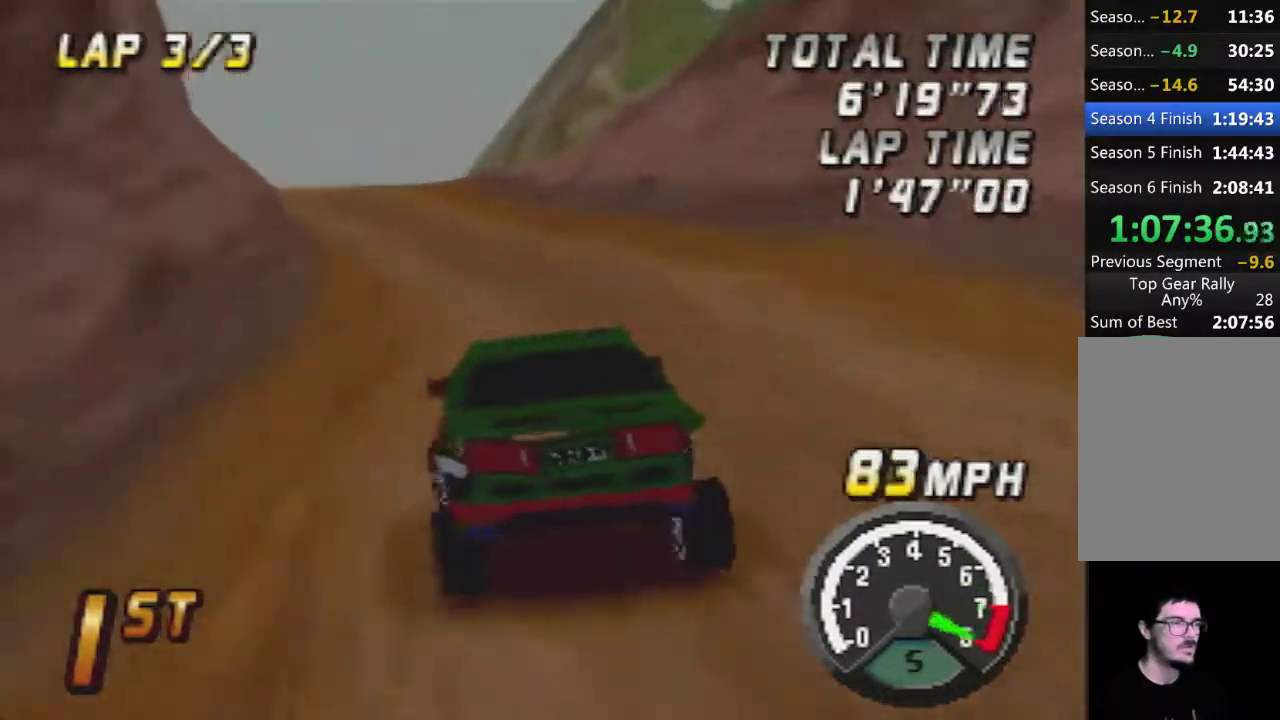
{"buttons": [], "left_stick": "center", "events": [[17, "A", "up"], [117, "A", "down"], [233, "A", "up"], [383, "A", "down"], [483, "A", "up"]]}
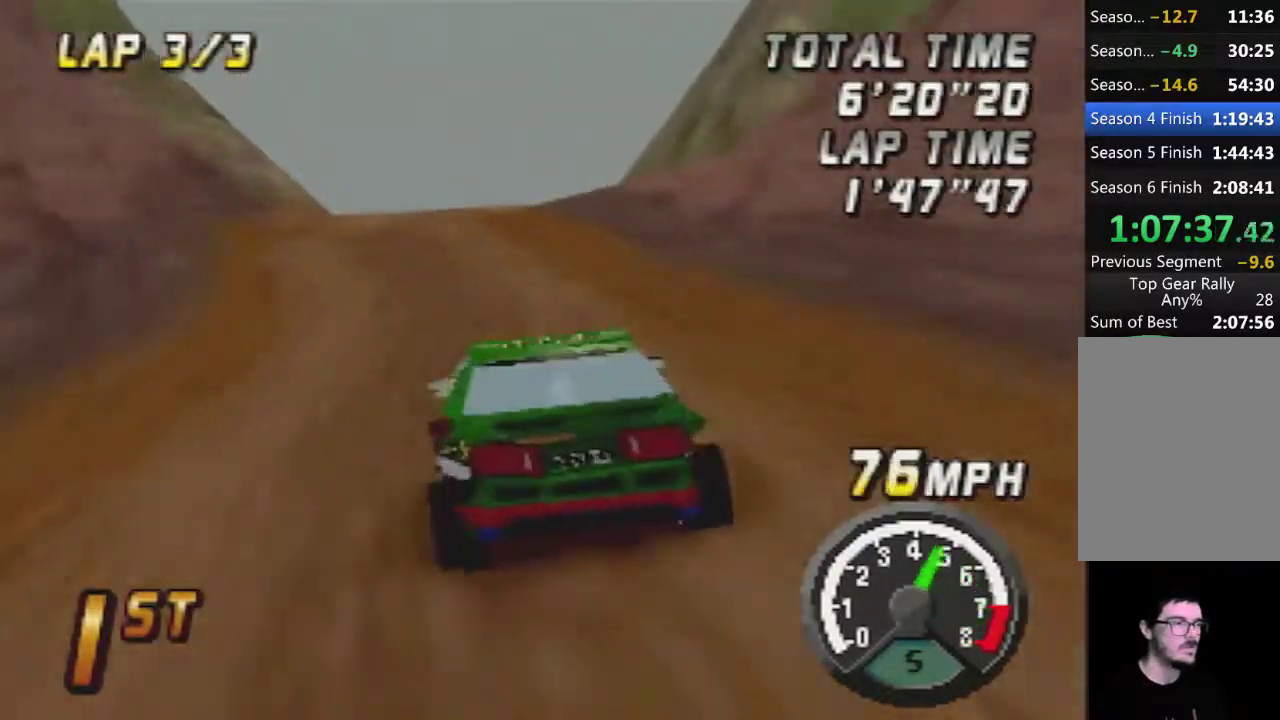
{"buttons": ["B"], "left_stick": "center", "events": [[117, "B", "down"]]}
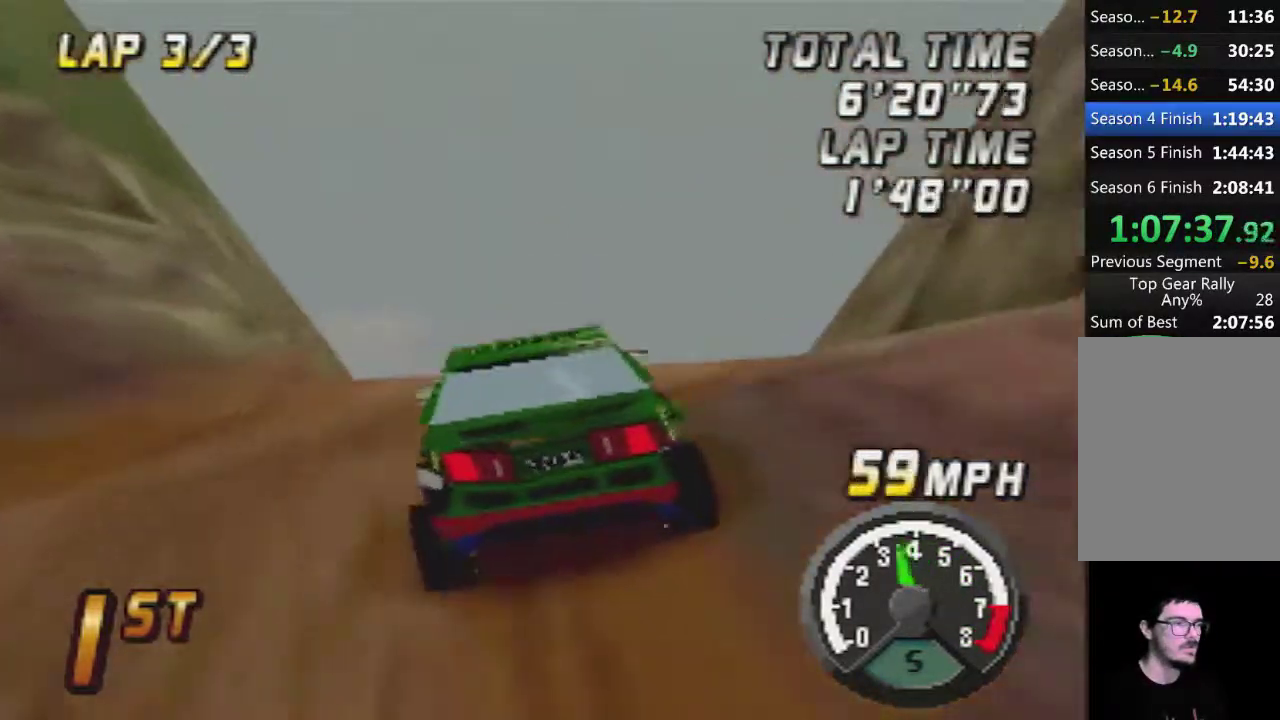
{"buttons": [], "left_stick": "right", "events": [[333, "B", "up"], [367, "left_stick", "right"]]}
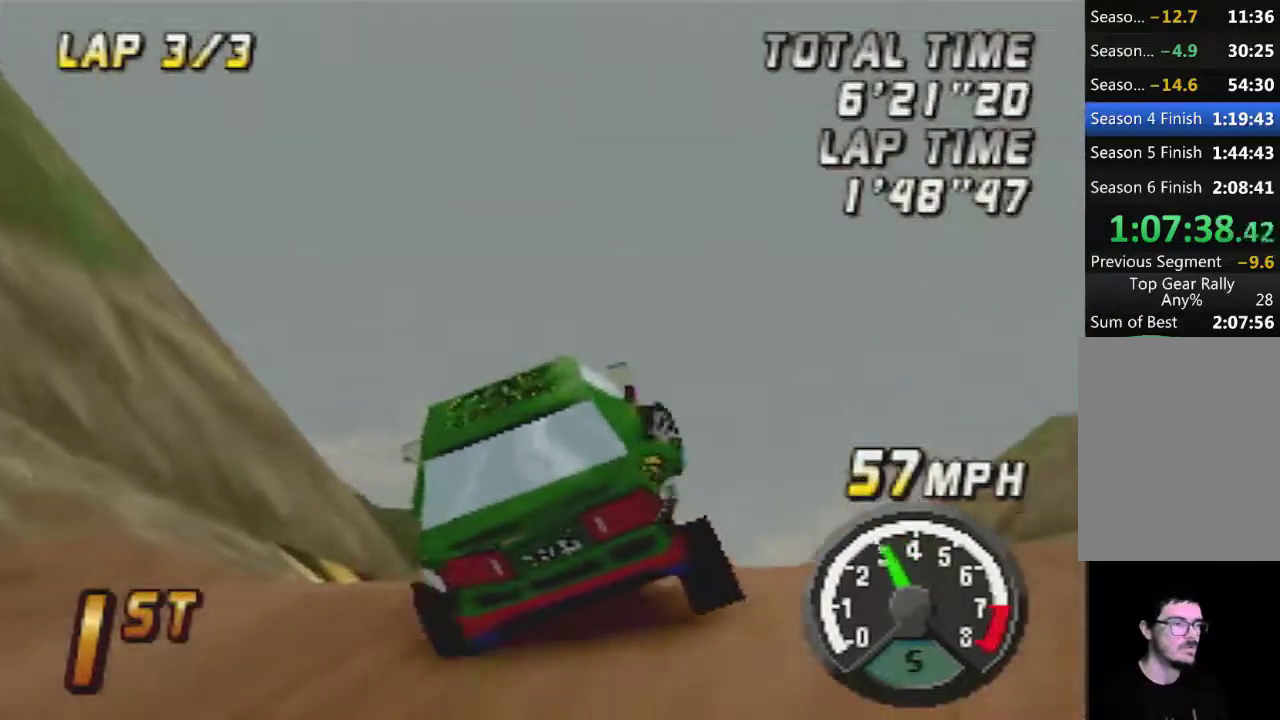
{"buttons": ["A"], "left_stick": "down-left"}